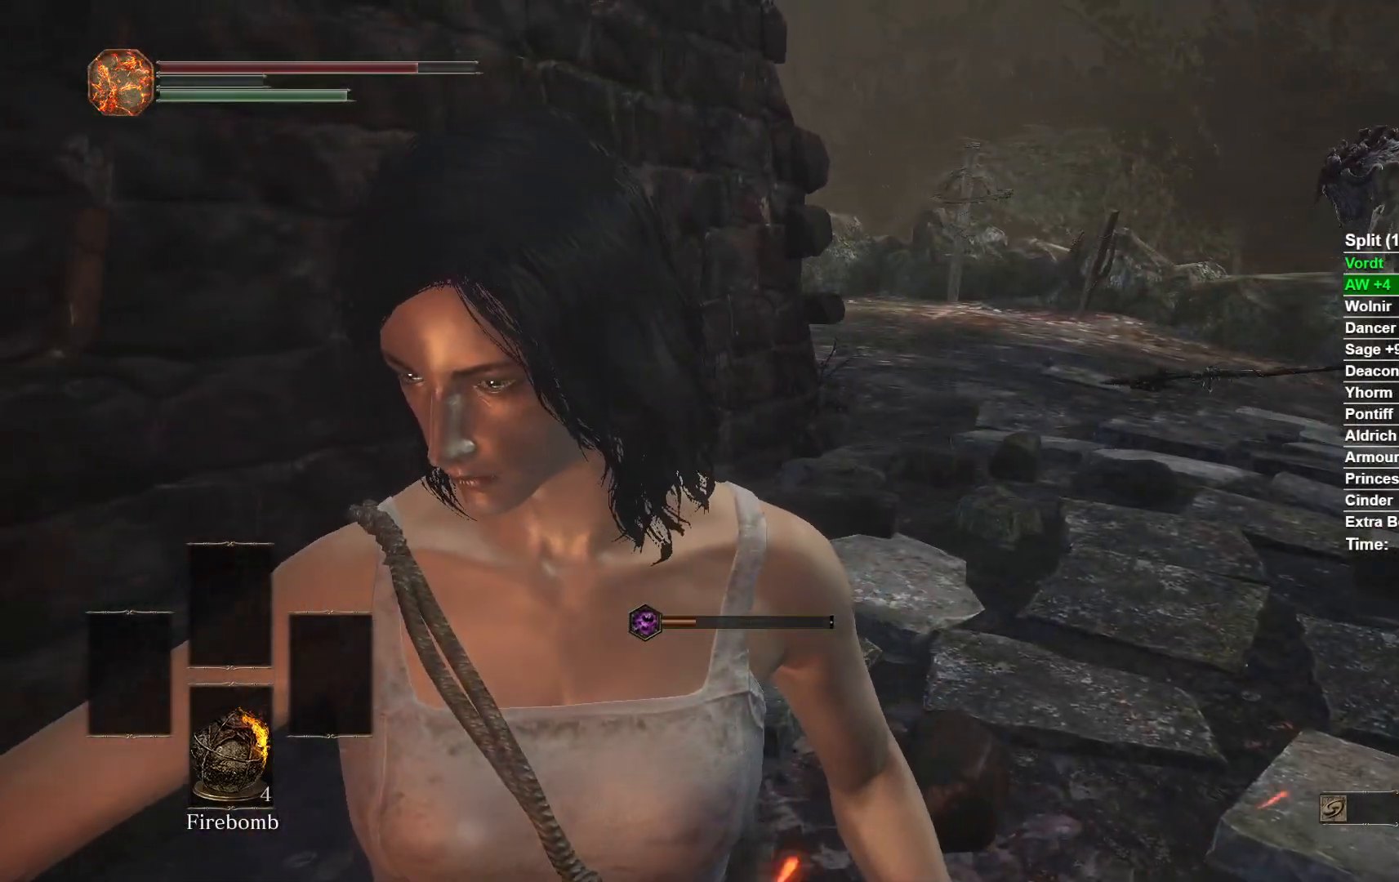
Gameplay with a controller (Xbox layout); each line is a JSON object with the inputs held at the frame after it. Not read: left_stick.
{"buttons": [], "right_stick": "center"}
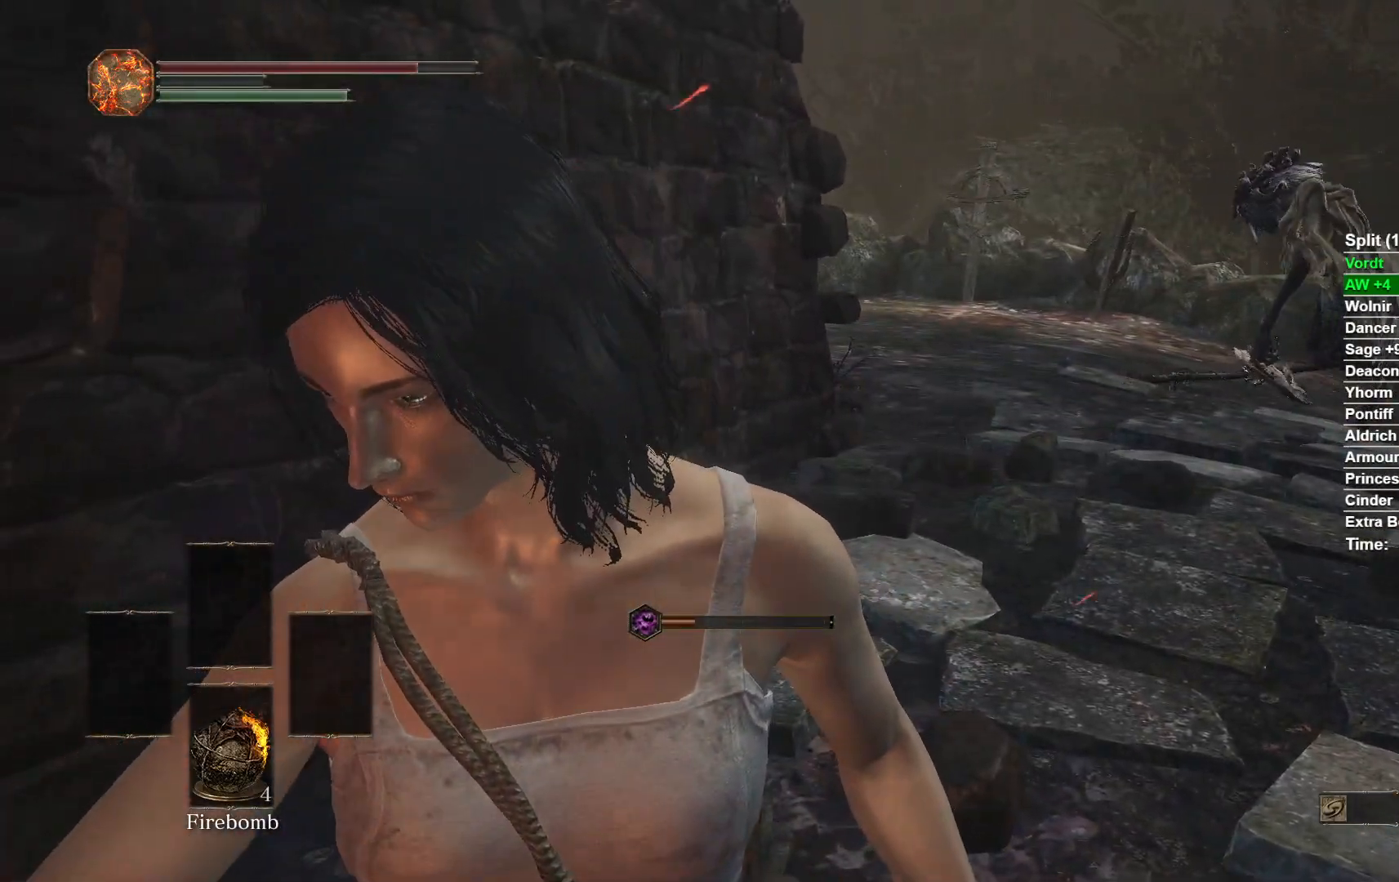
{"buttons": [], "right_stick": "center"}
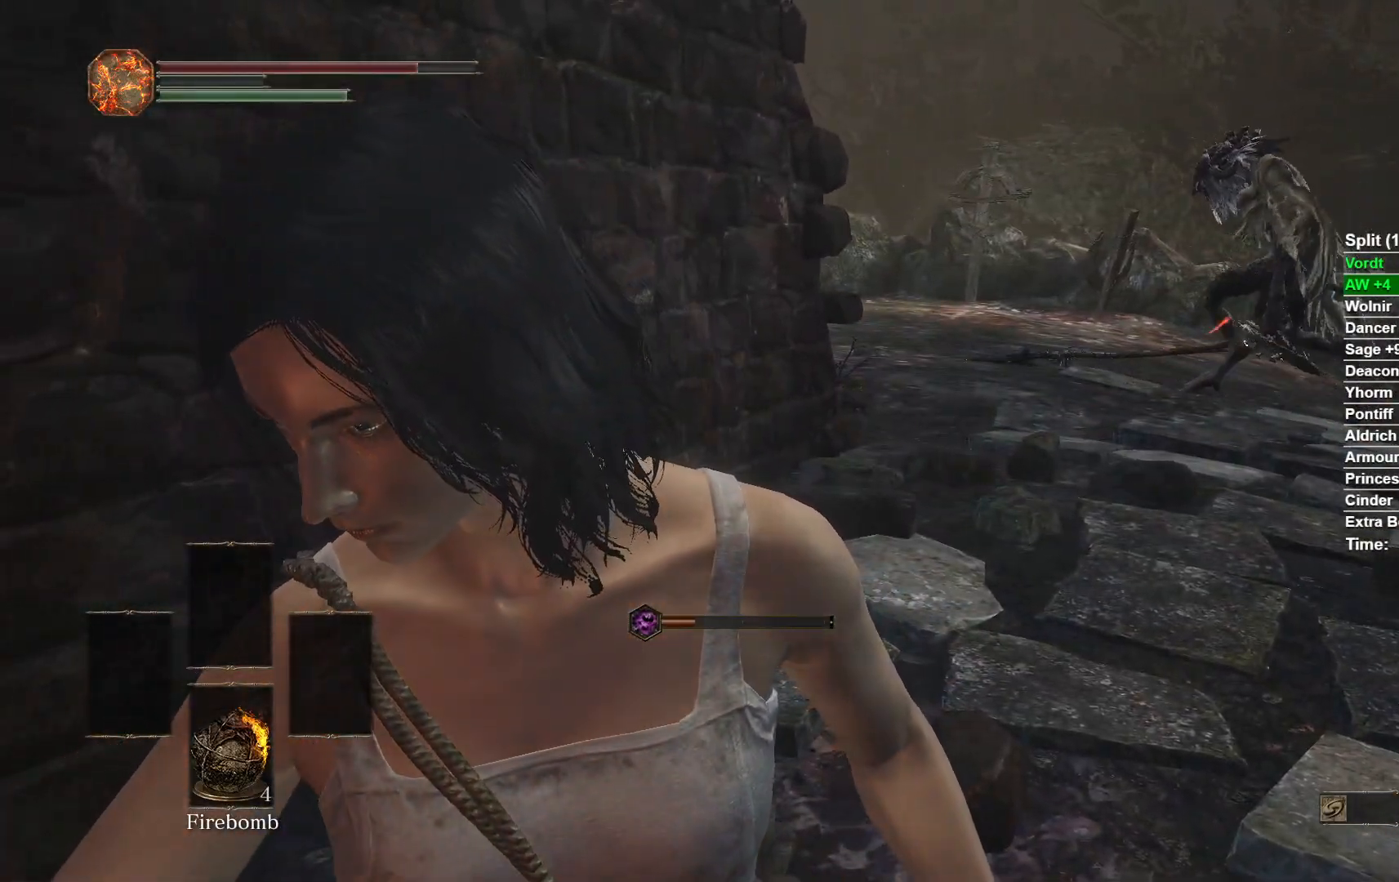
{"buttons": [], "right_stick": "center"}
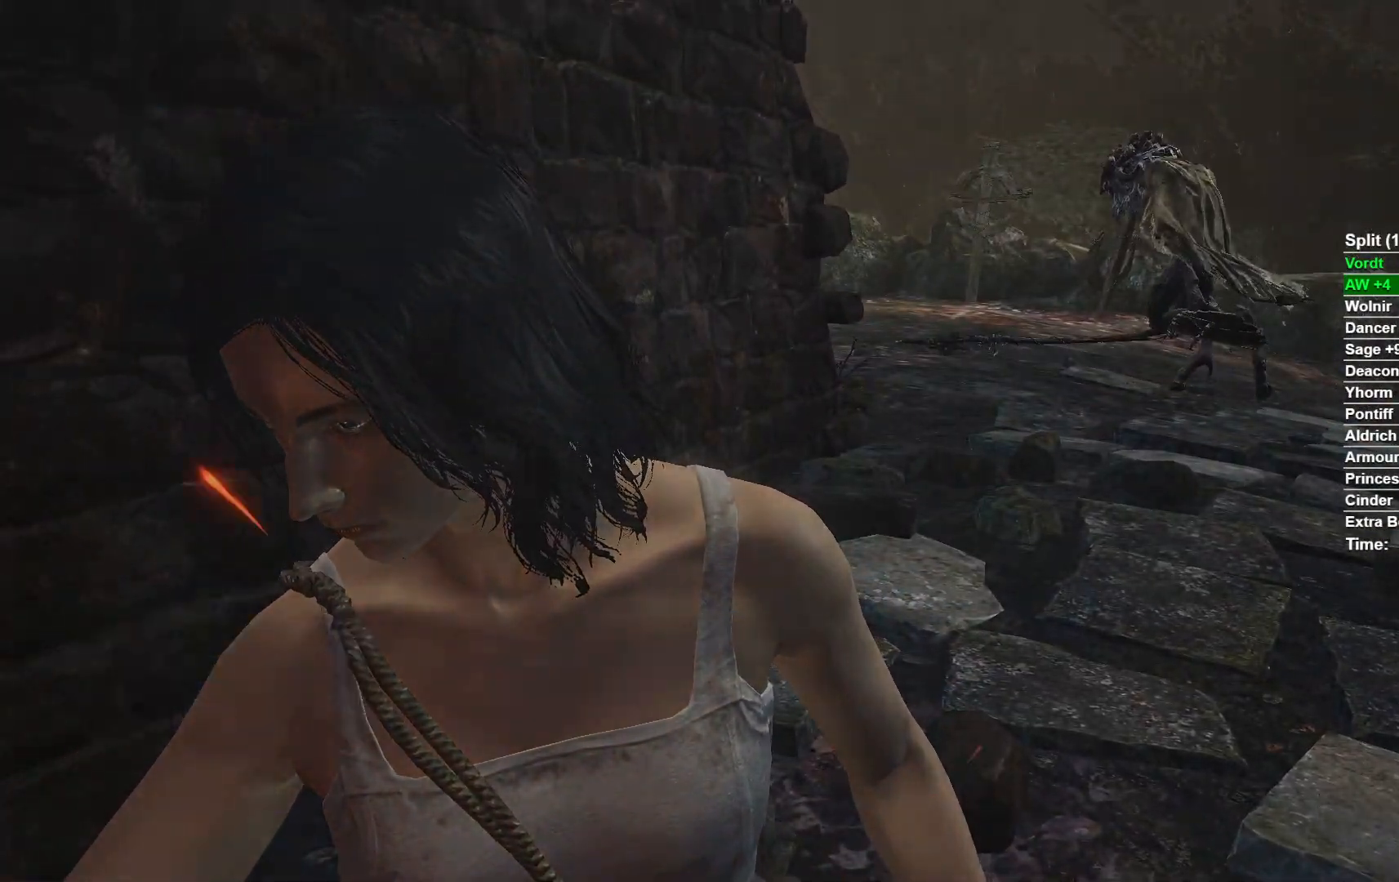
{"buttons": [], "right_stick": "center"}
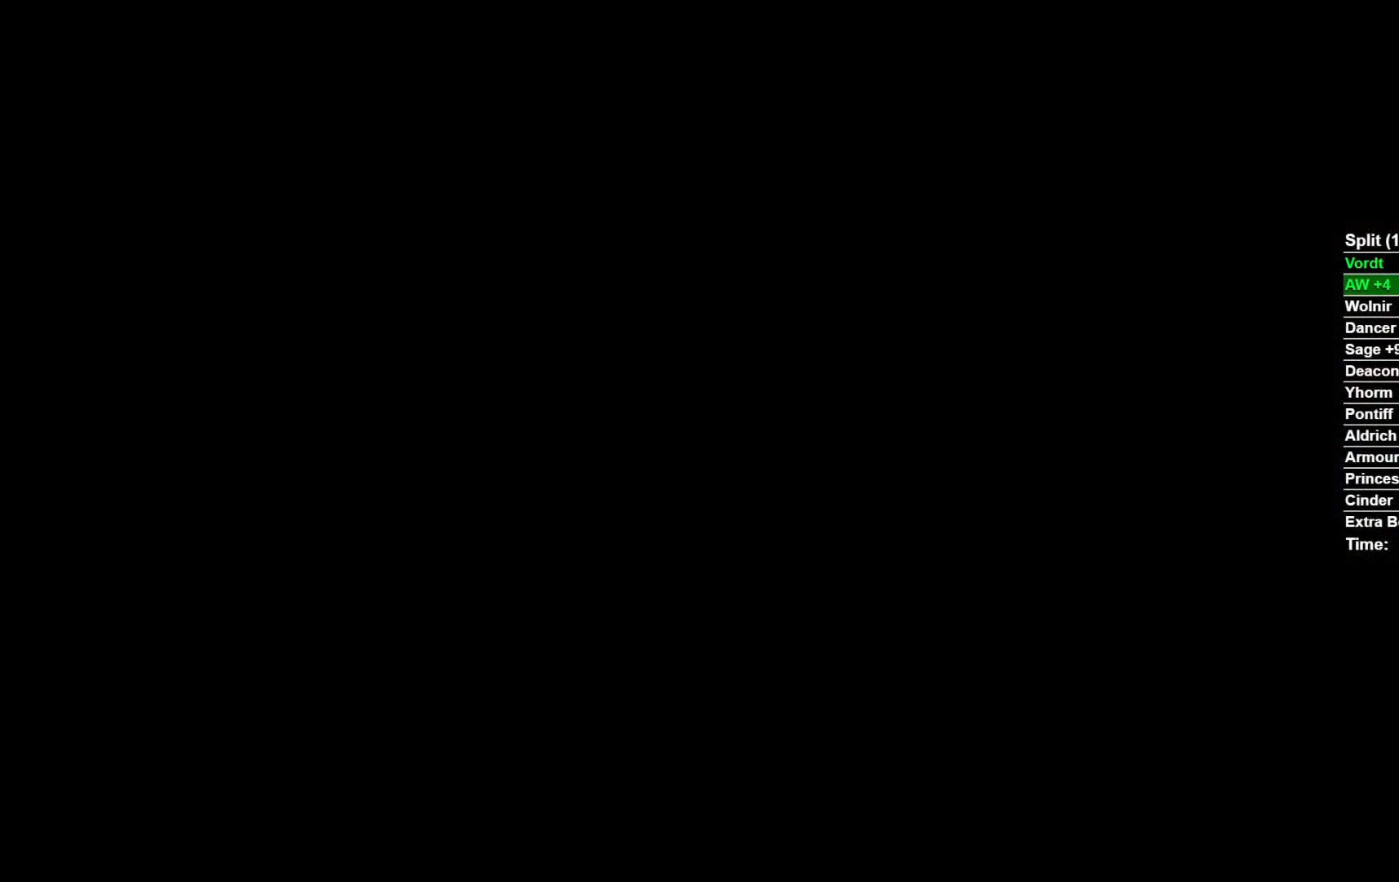
{"buttons": [], "right_stick": "center"}
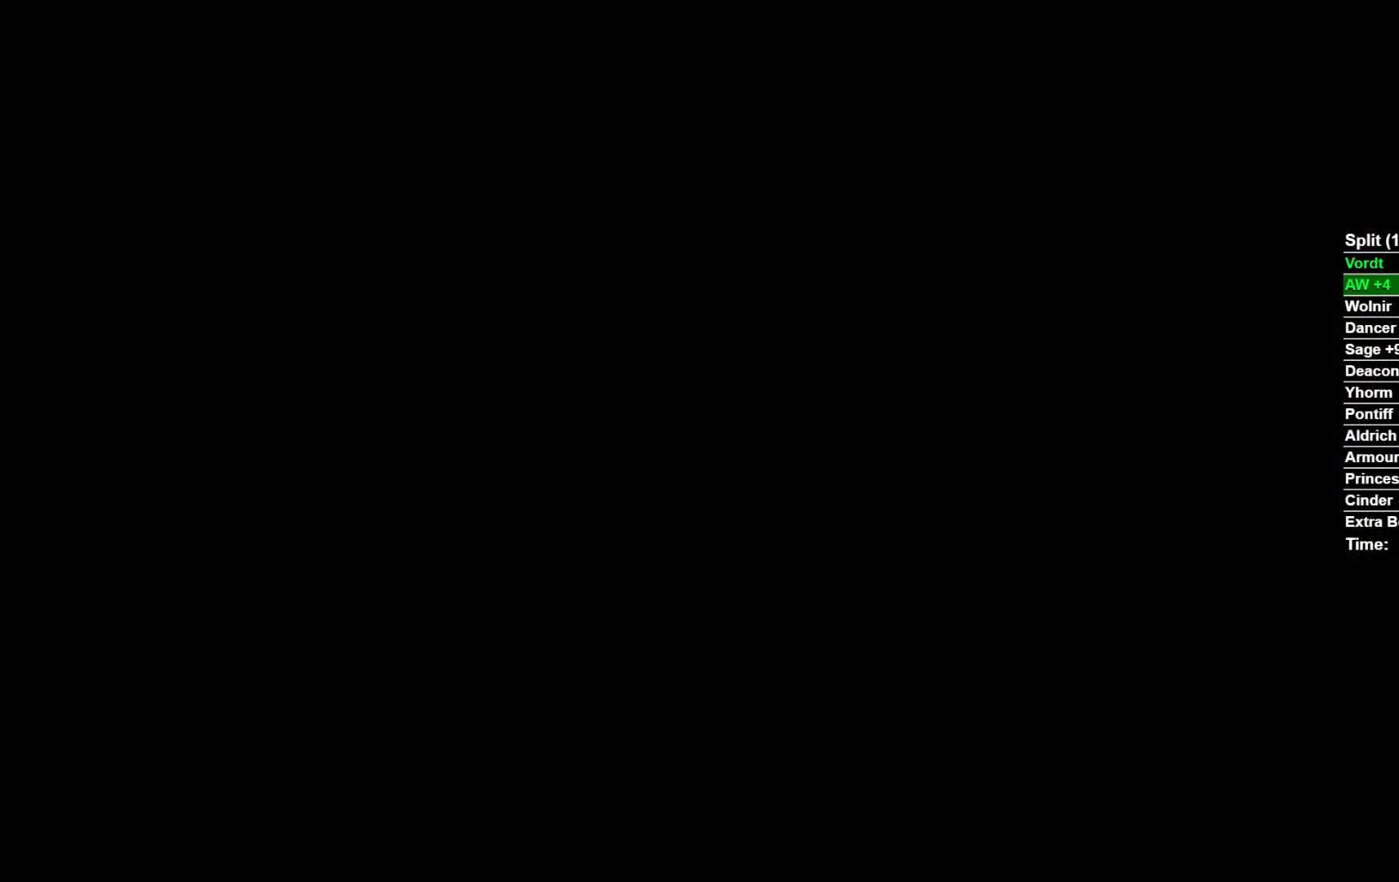
{"buttons": ["START"], "right_stick": "center"}
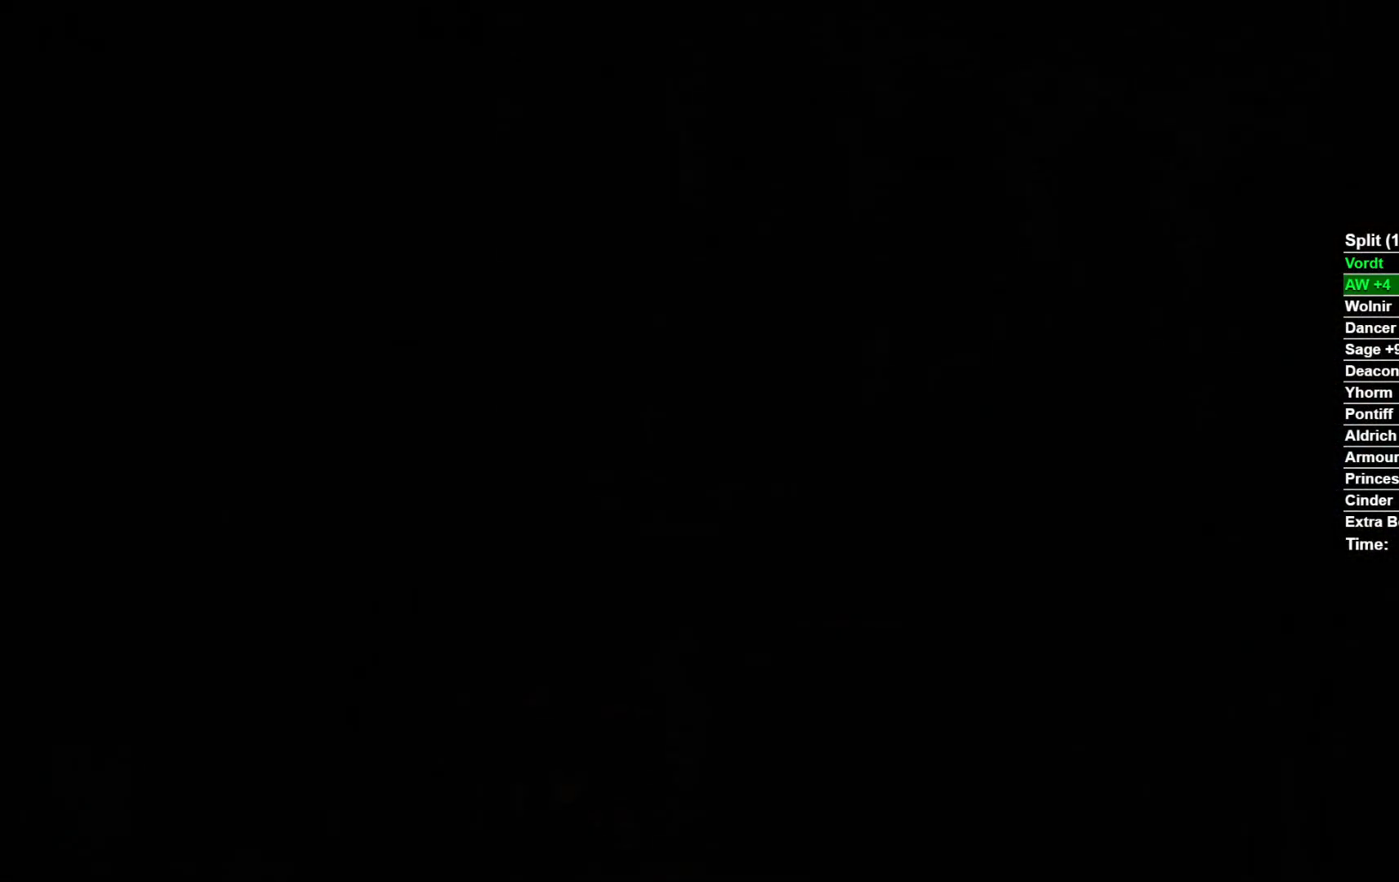
{"buttons": ["START"], "right_stick": "center"}
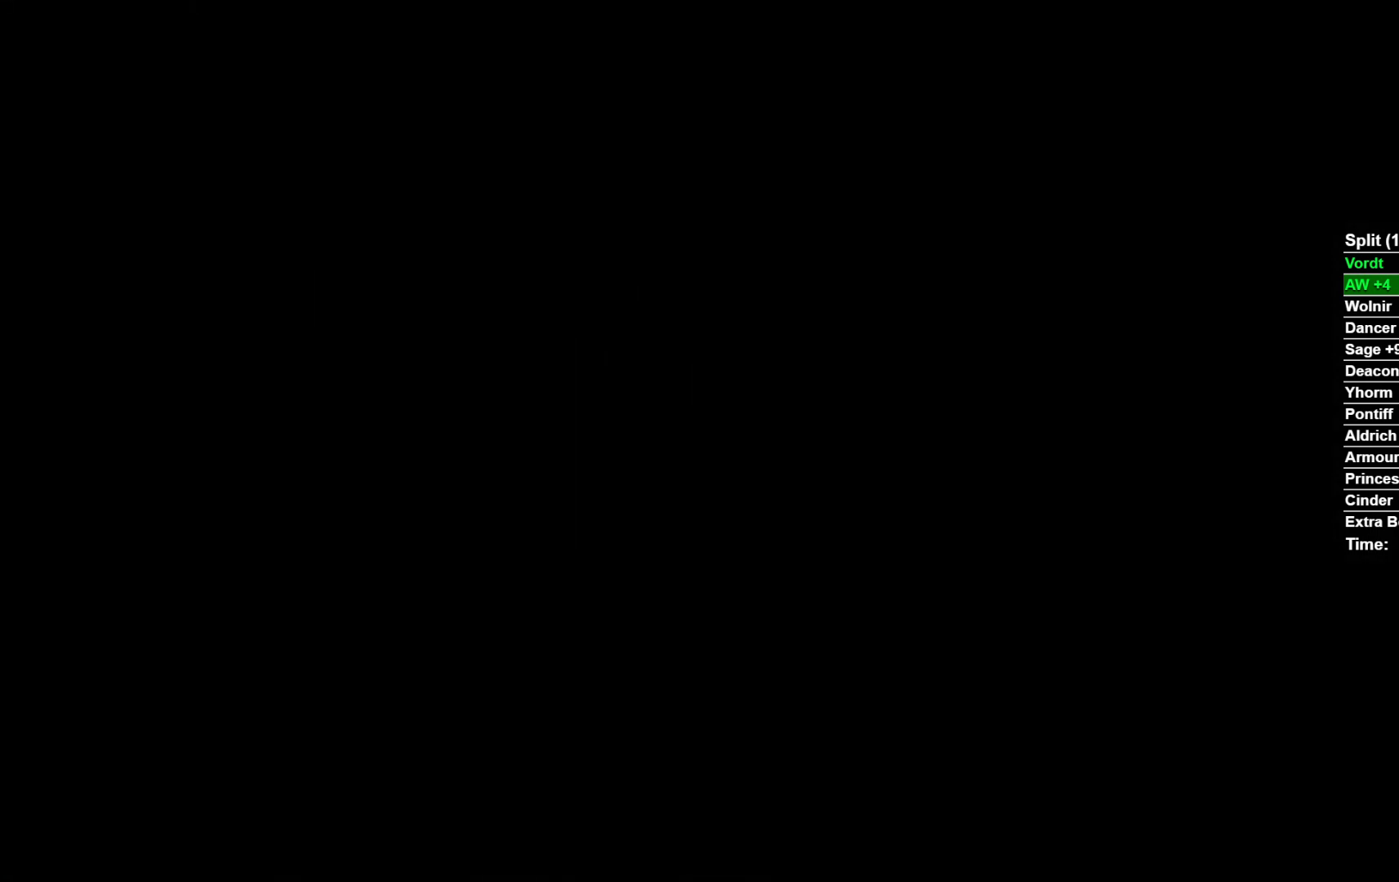
{"buttons": [], "right_stick": "center"}